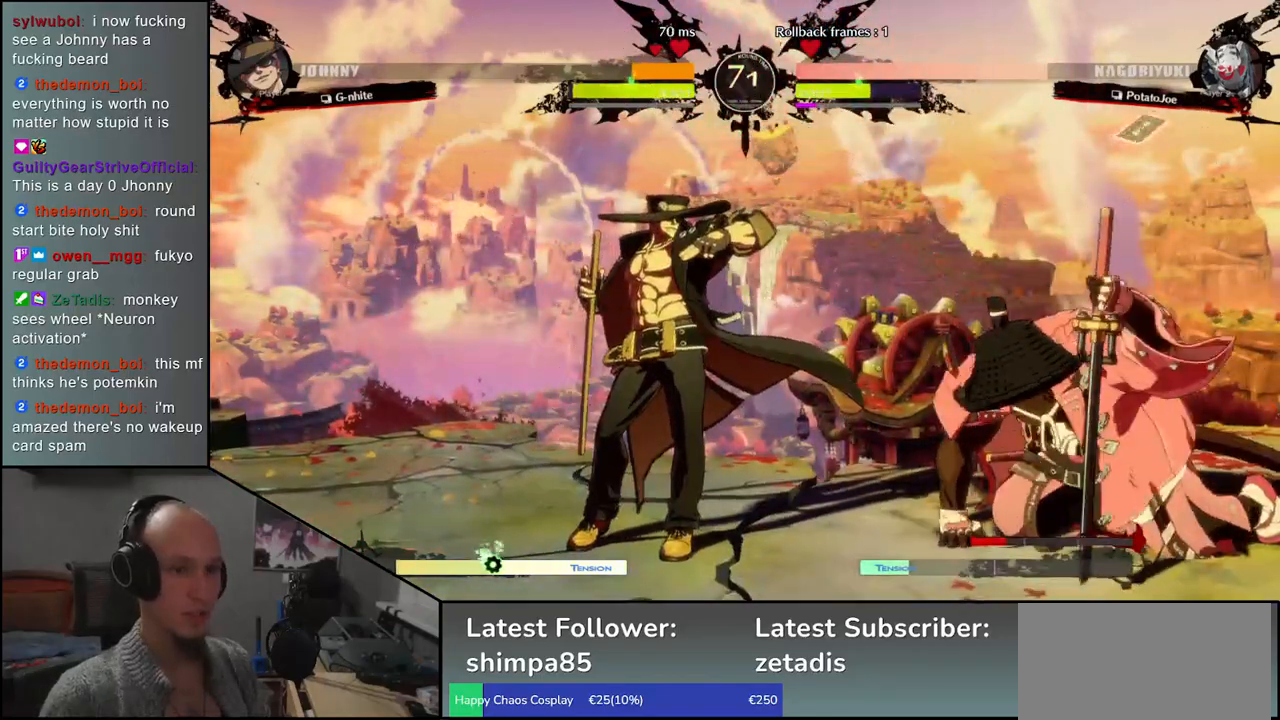
Gameplay with a controller (arcade stick); each line is a JSON object with the inputs held at the frame after it. "events" lists button and stick changes between this image and that frame as [ms after this image, input, new state], when the widget could be followed in between. Not read: L3 R3.
{"buttons": [], "left_stick": "right", "events": [[100, "left_stick", "right"]]}
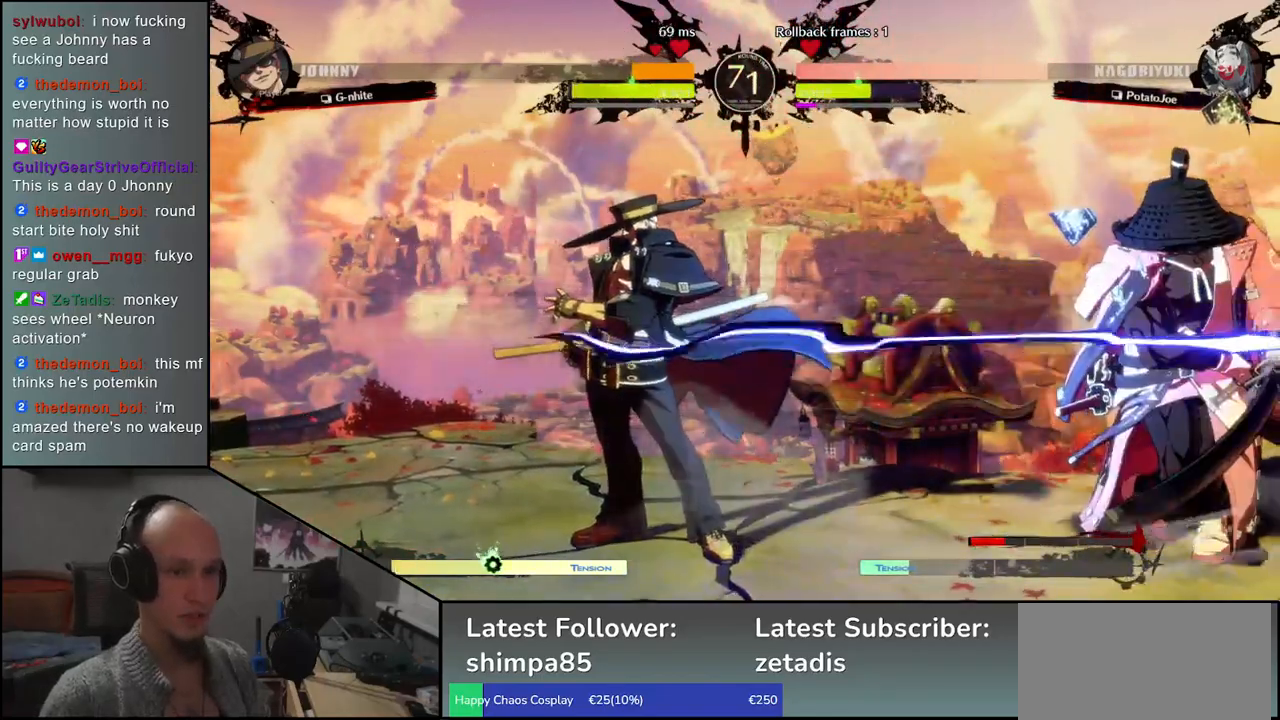
{"buttons": [], "left_stick": "right", "events": [[300, "left_stick", "down-right"], [450, "left_stick", "right"]]}
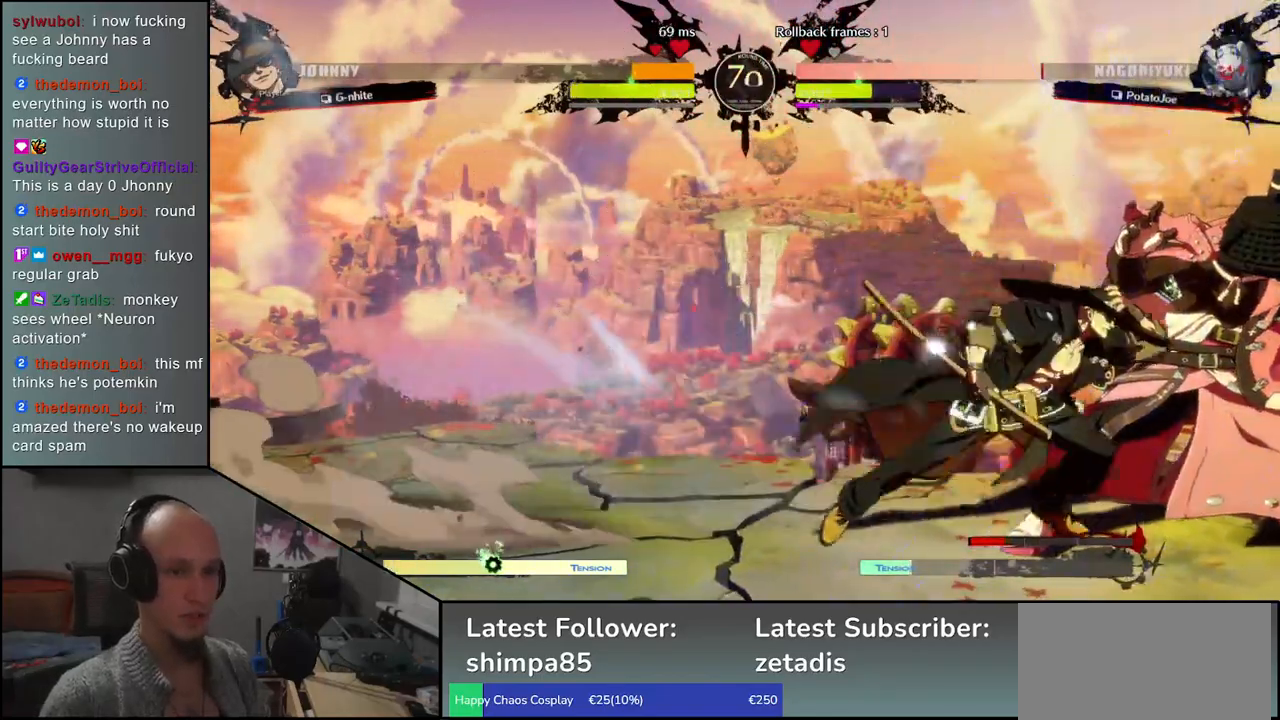
{"buttons": [], "left_stick": "down-right", "events": [[133, "left_stick", "down-right"]]}
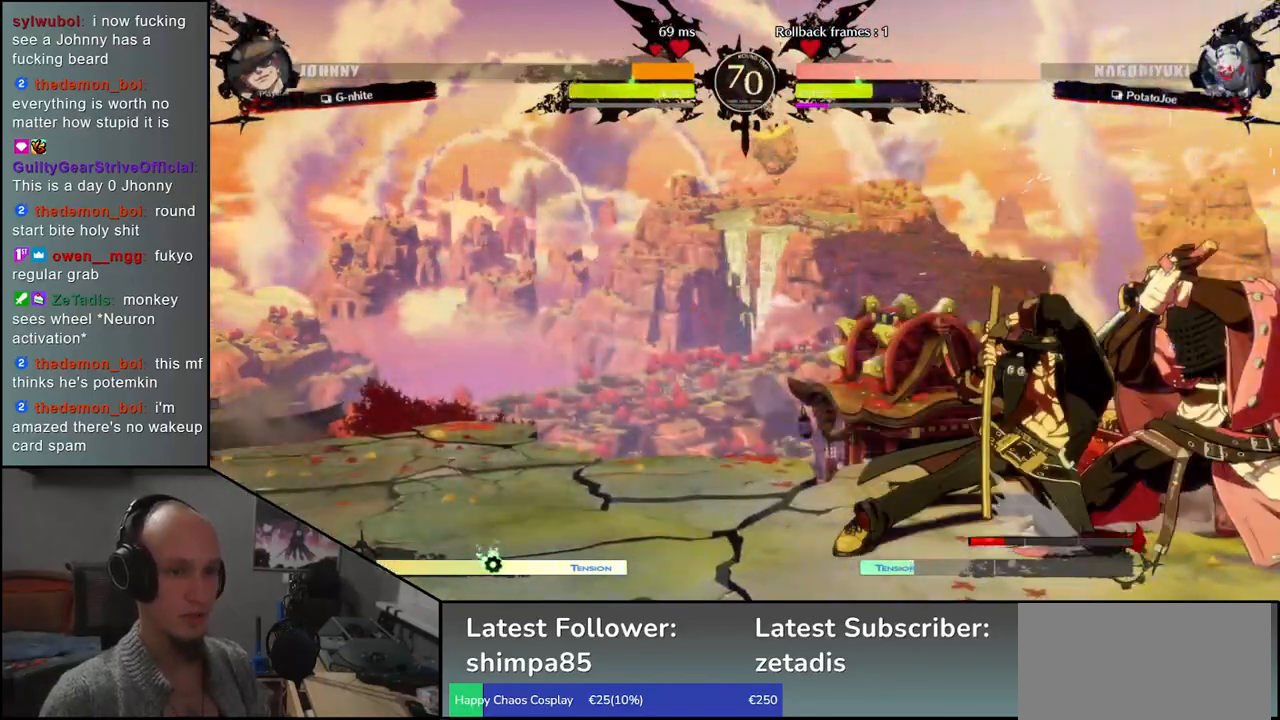
{"buttons": [], "left_stick": "down-right", "events": []}
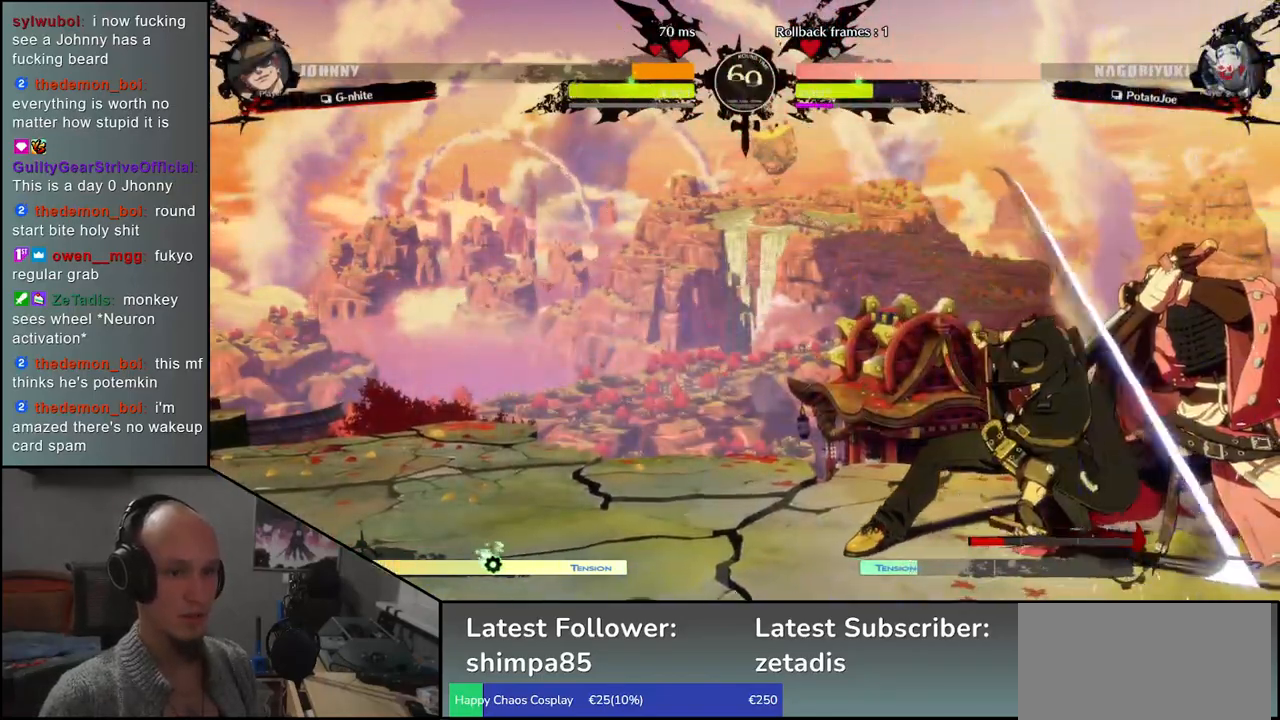
{"buttons": [], "left_stick": "down-right", "events": []}
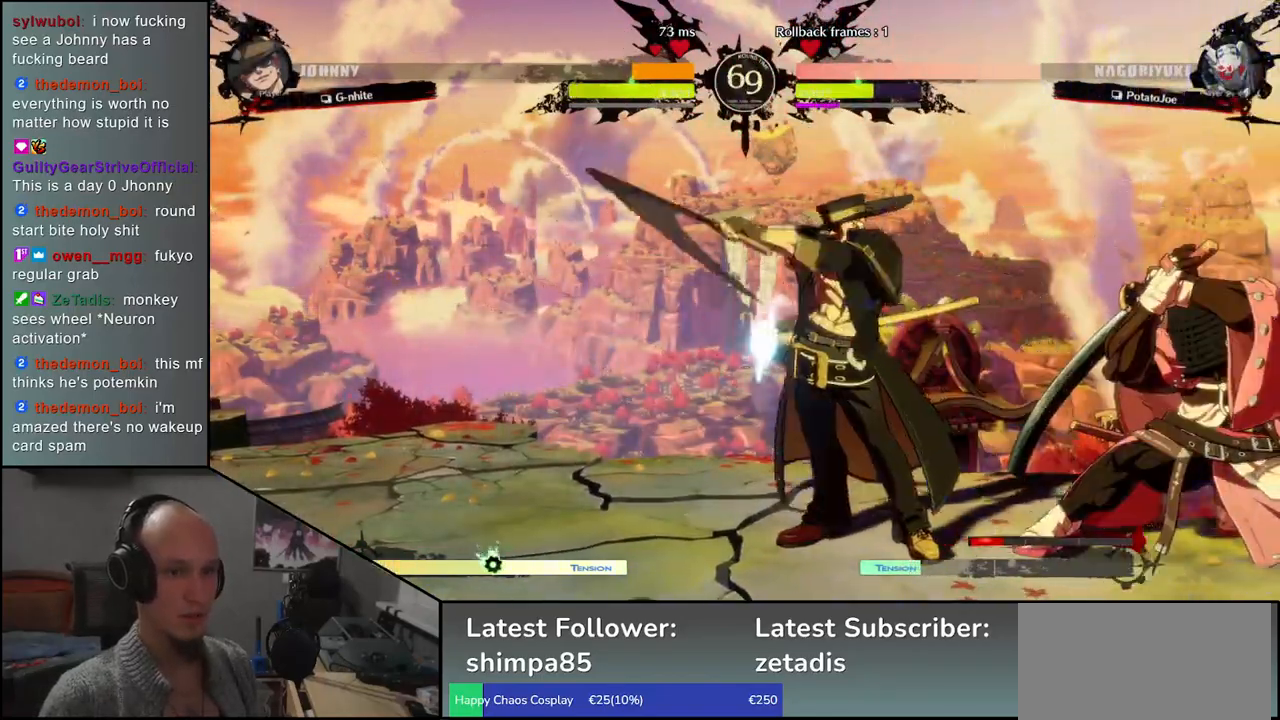
{"buttons": [], "left_stick": "down-right", "events": [[167, "R1", "down"], [250, "R1", "up"]]}
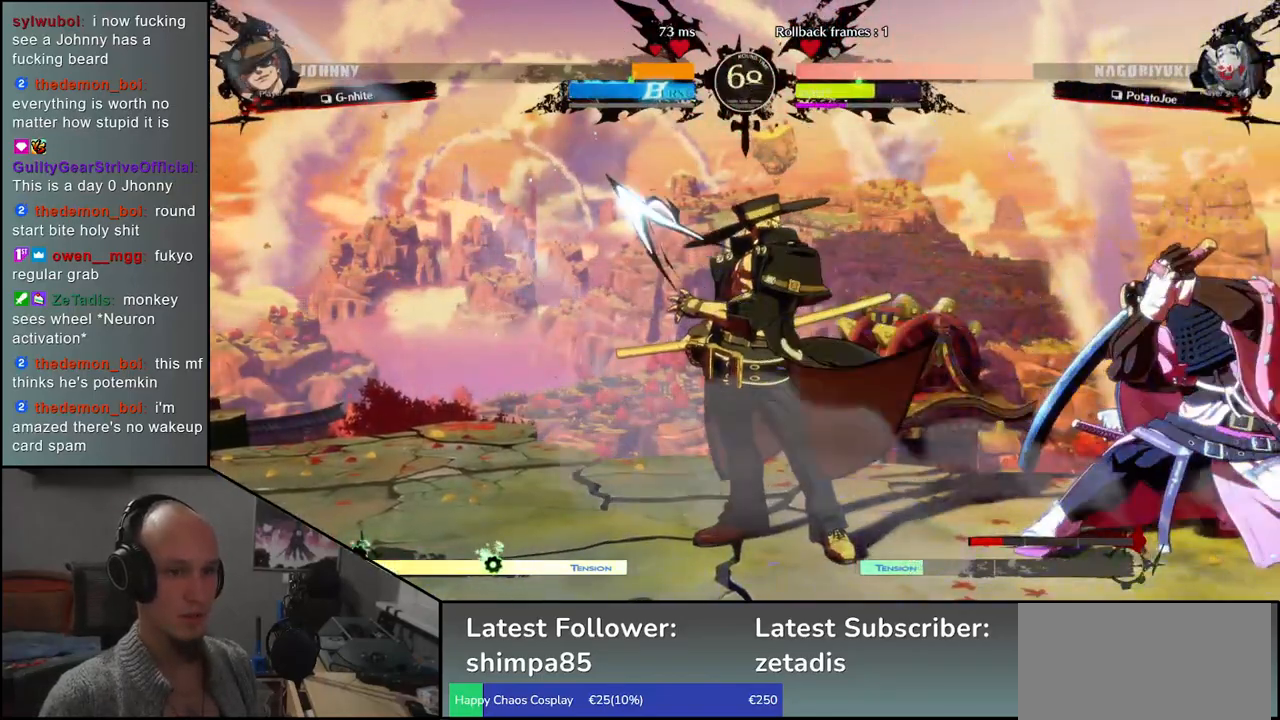
{"buttons": [], "left_stick": "up-right", "events": [[333, "left_stick", "up-right"]]}
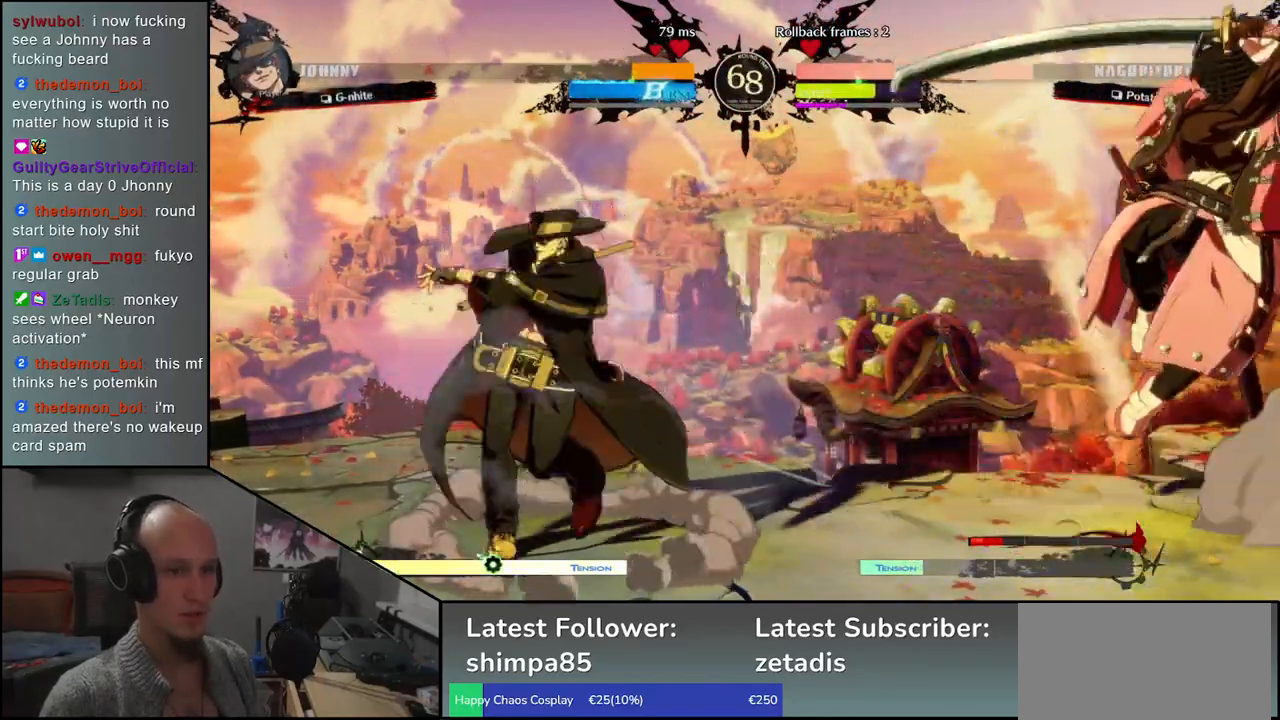
{"buttons": [], "left_stick": "center", "events": [[17, "left_stick", "down-right"], [333, "R1", "down"], [350, "left_stick", "center"], [433, "R1", "up"]]}
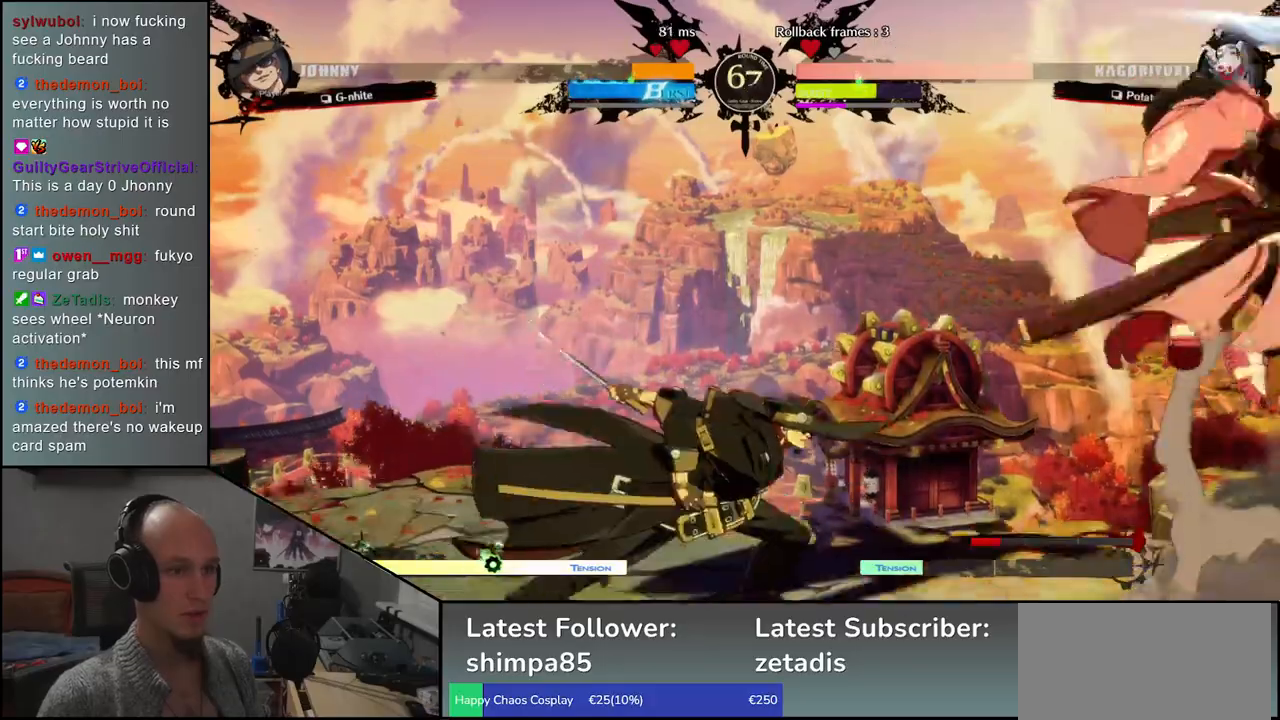
{"buttons": [], "left_stick": "center", "events": [[17, "R1", "down"], [100, "R1", "up"], [200, "R1", "down"], [283, "R1", "up"], [383, "R1", "down"], [467, "R1", "up"]]}
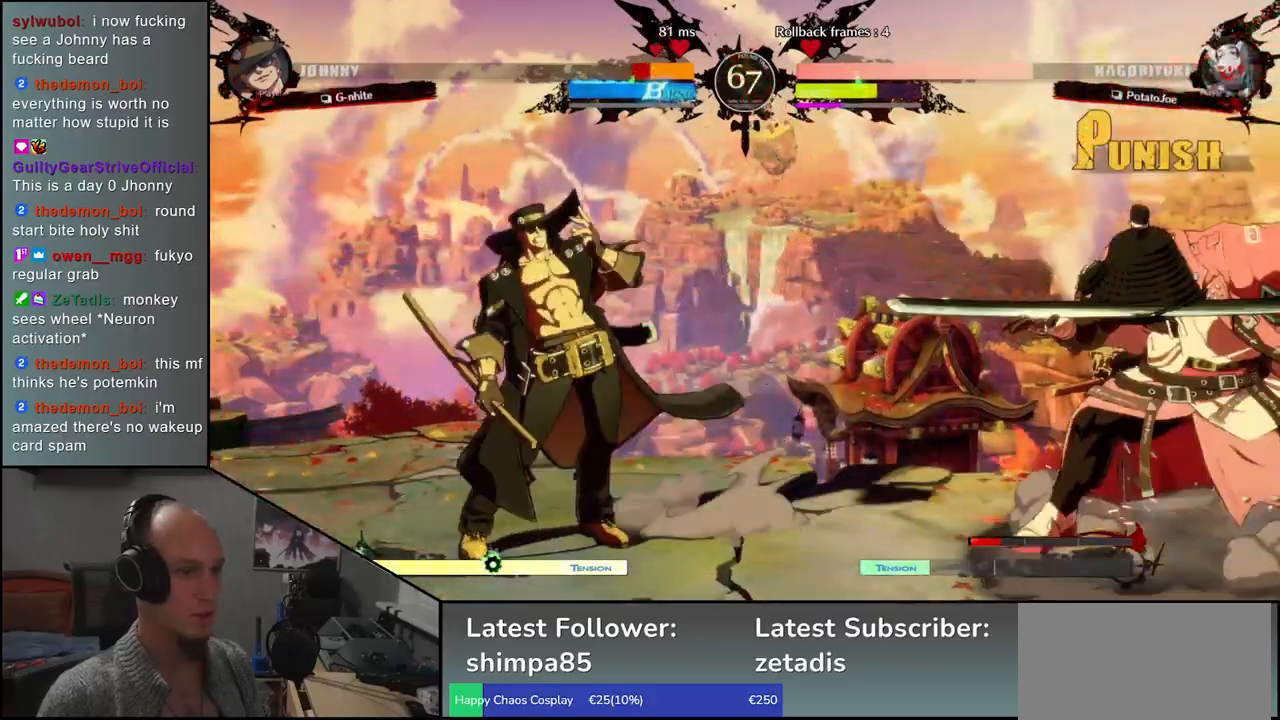
{"buttons": [], "left_stick": "left", "events": [[50, "R1", "down"], [150, "R1", "up"], [250, "R1", "down"], [350, "R1", "up"], [500, "left_stick", "left"]]}
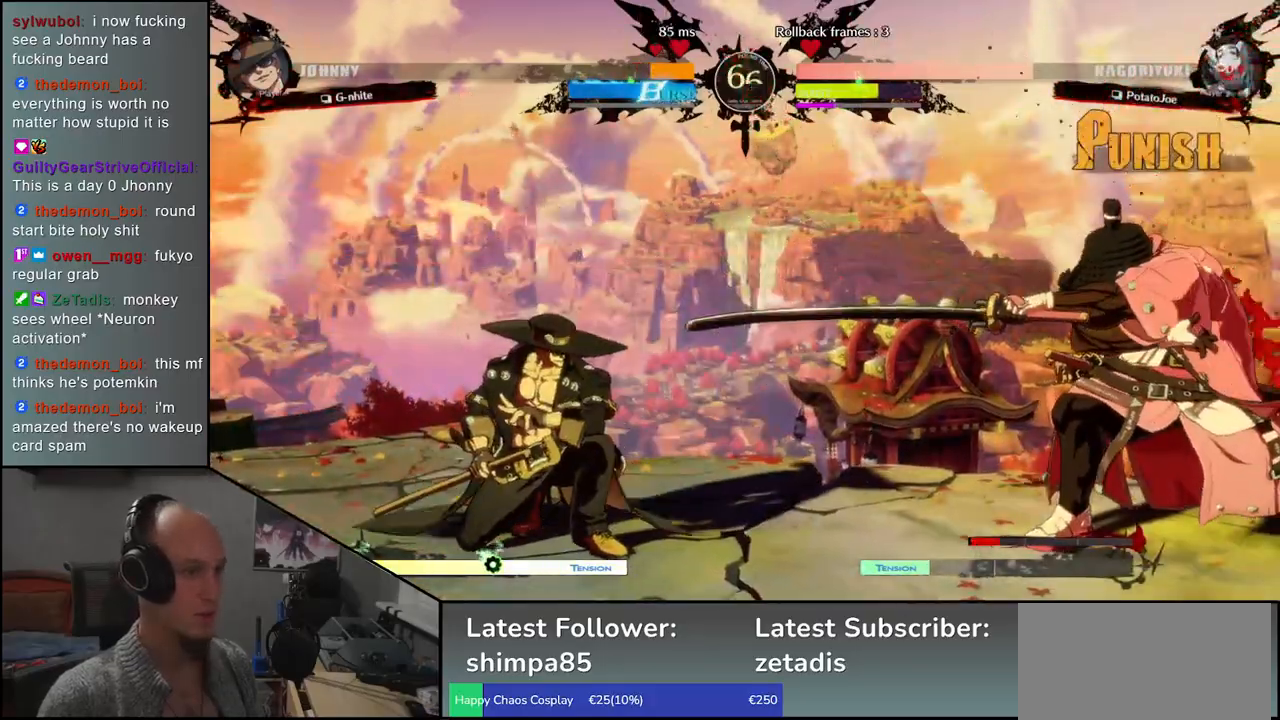
{"buttons": [], "left_stick": "left", "events": [[133, "left_stick", "down"], [183, "left_stick", "right"], [217, "L1", "down"], [283, "left_stick", "center"], [333, "L1", "up"], [483, "left_stick", "left"]]}
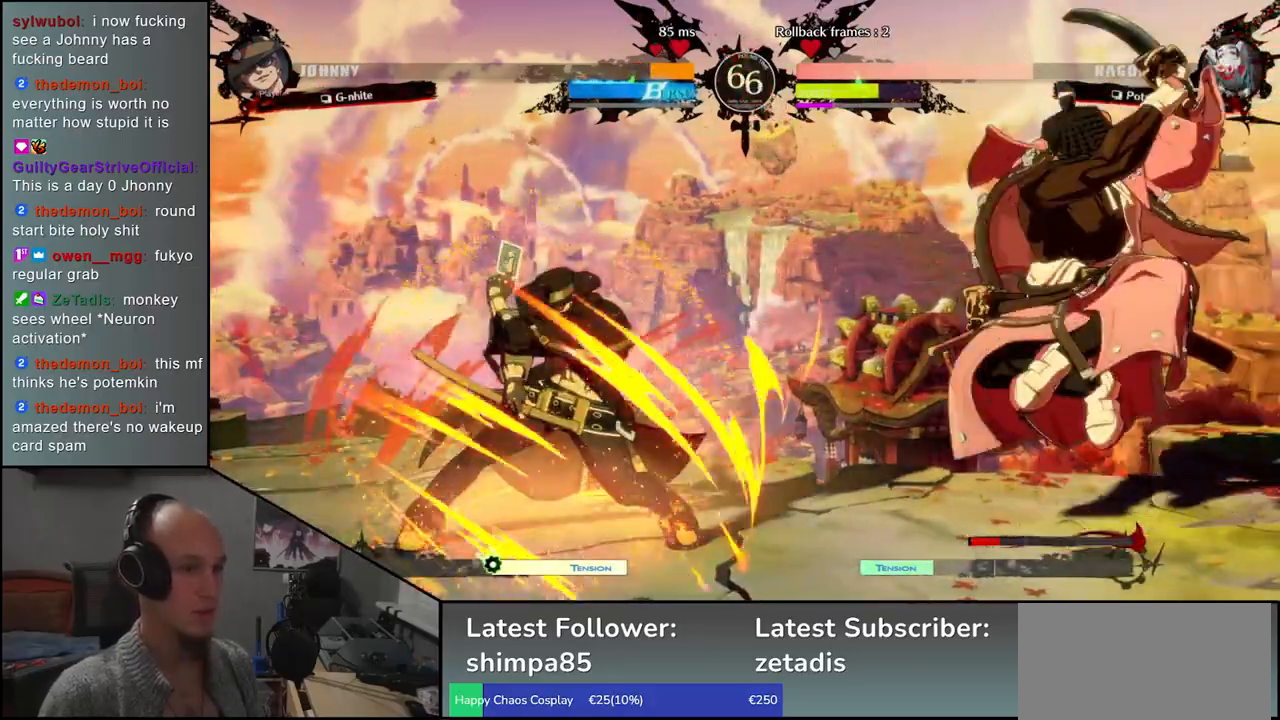
{"buttons": [], "left_stick": "right", "events": [[83, "L1", "down"], [117, "left_stick", "down"], [167, "L1", "up"], [250, "left_stick", "left"], [383, "left_stick", "right"]]}
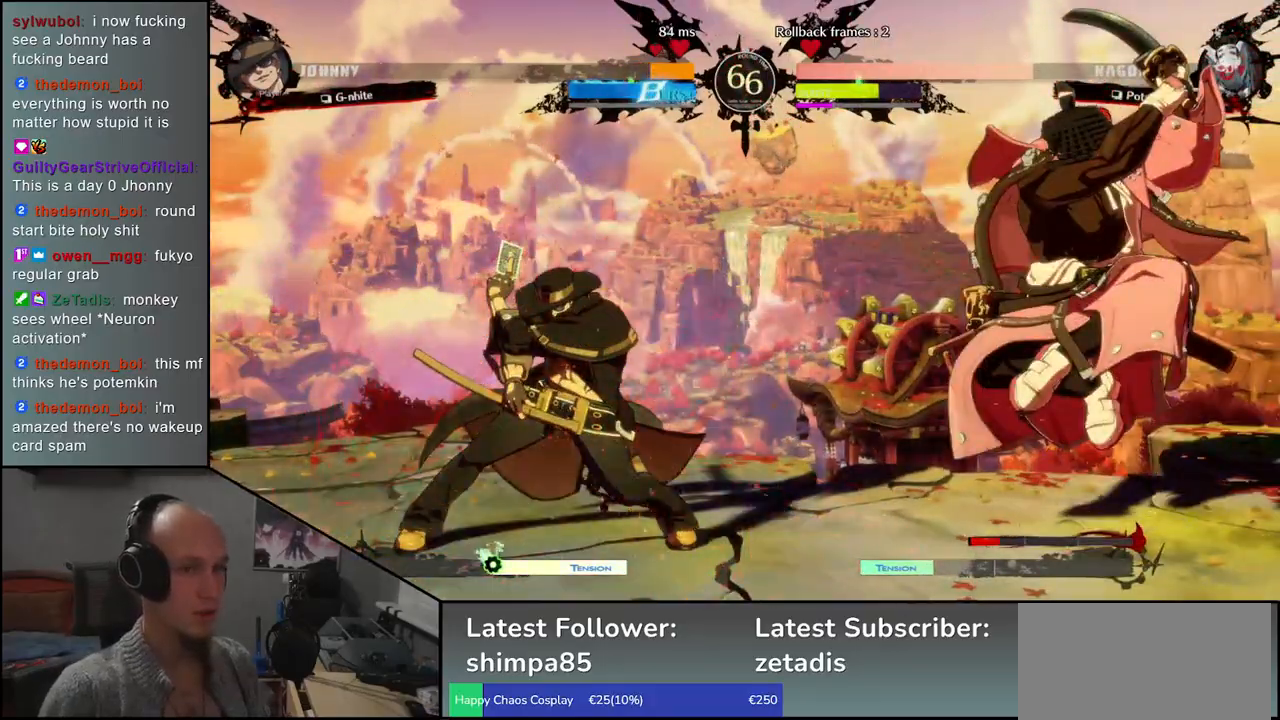
{"buttons": [], "left_stick": "center", "events": [[33, "R1", "down"], [33, "TRIANGLE", "down"], [483, "R1", "up"], [483, "TRIANGLE", "up"], [500, "left_stick", "center"]]}
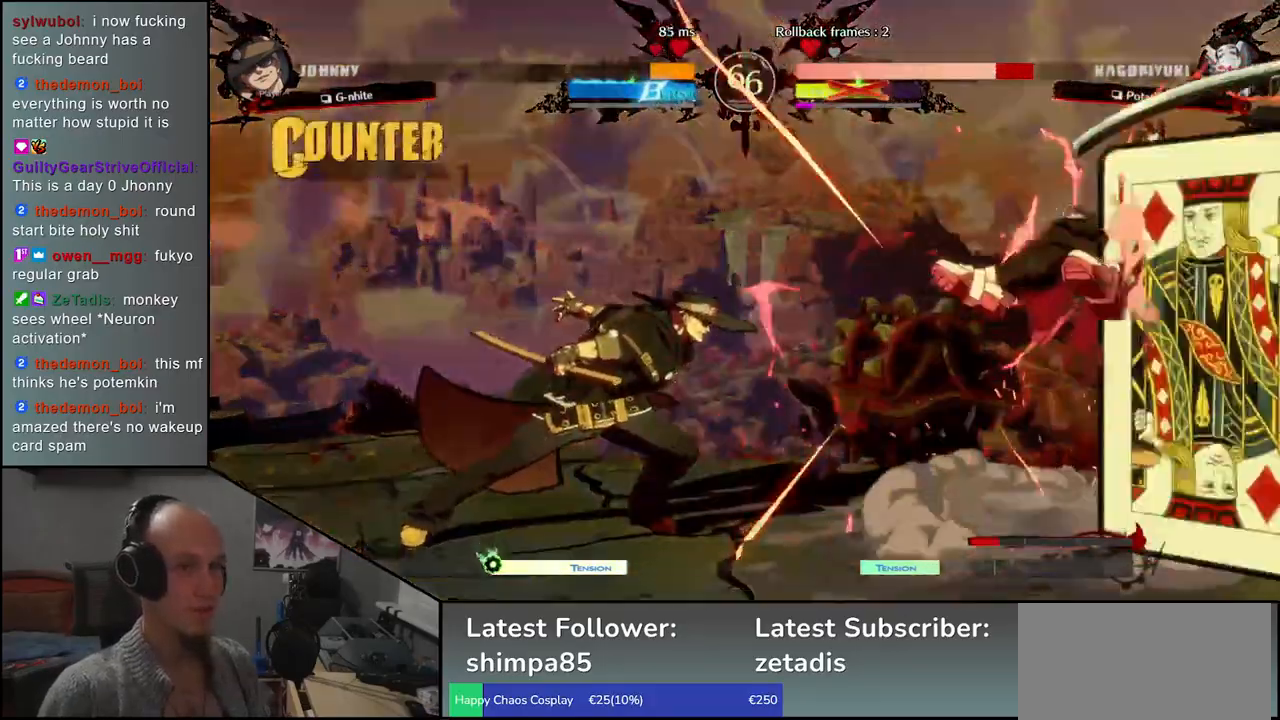
{"buttons": [], "left_stick": "center", "events": [[17, "left_stick", "right"], [33, "left_stick", "center"]]}
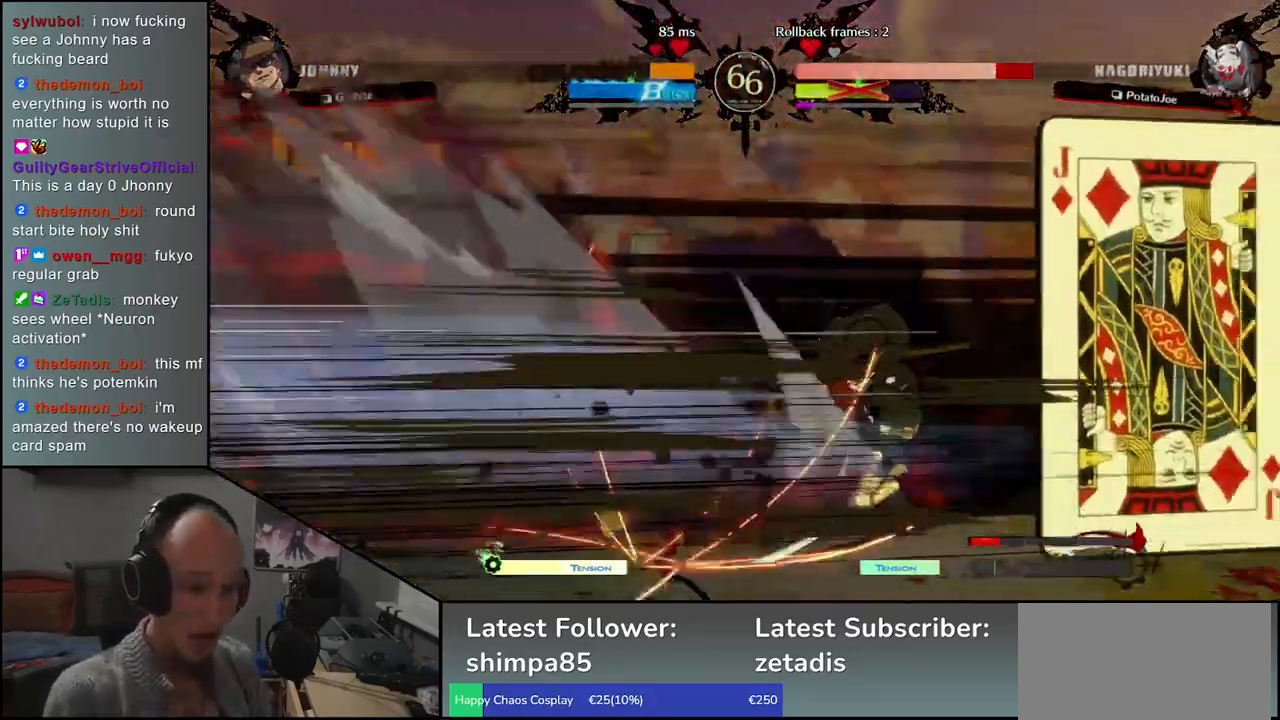
{"buttons": [], "left_stick": "center", "events": []}
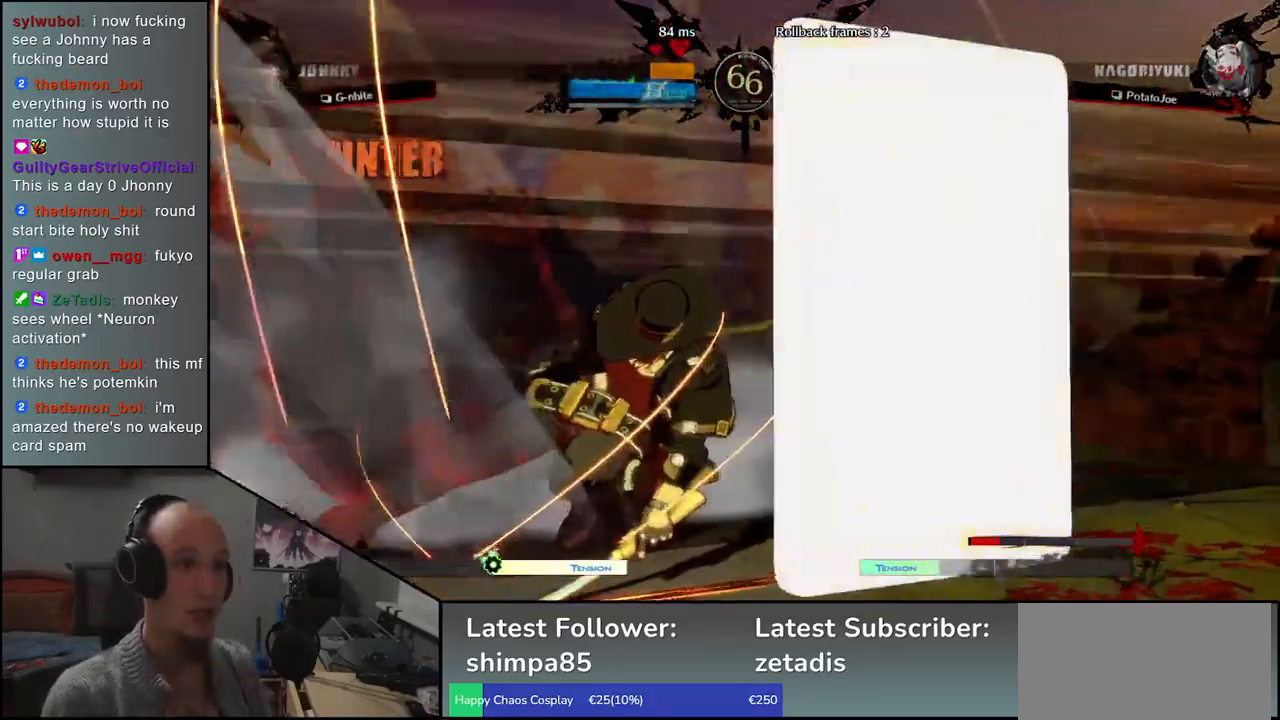
{"buttons": [], "left_stick": "center", "events": []}
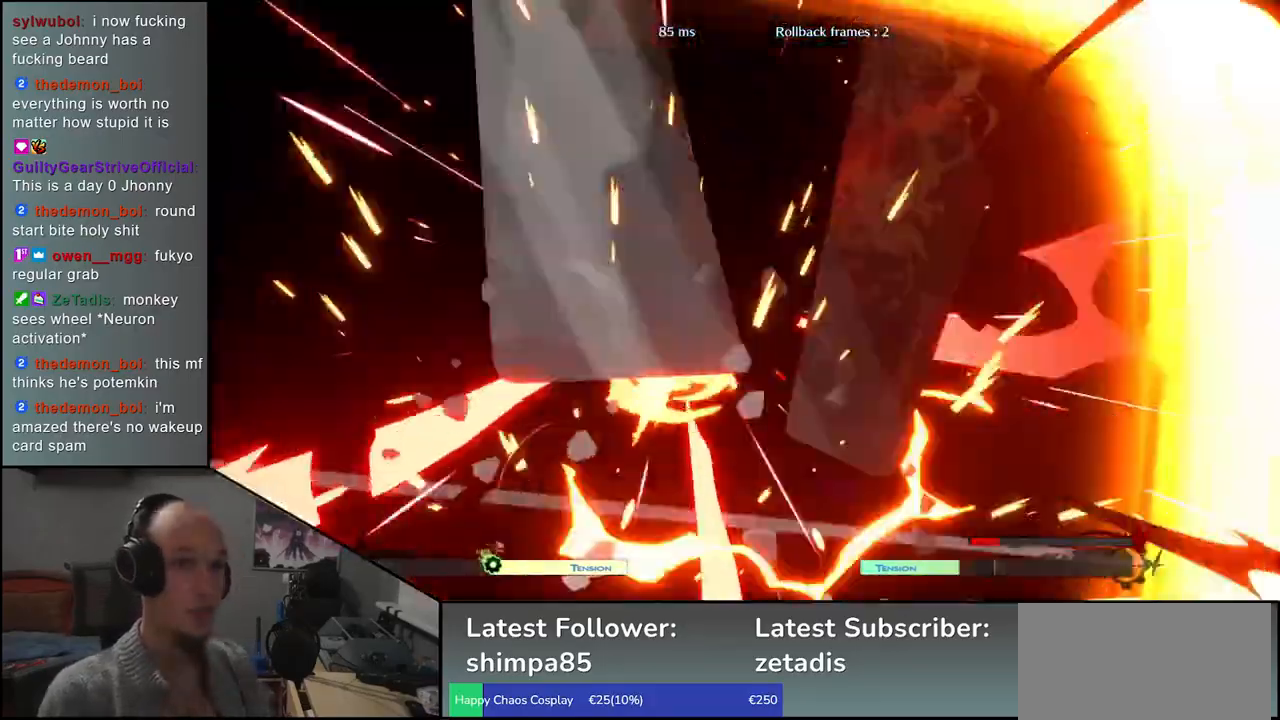
{"buttons": [], "left_stick": "center", "events": [[200, "left_stick", "left"], [300, "left_stick", "center"]]}
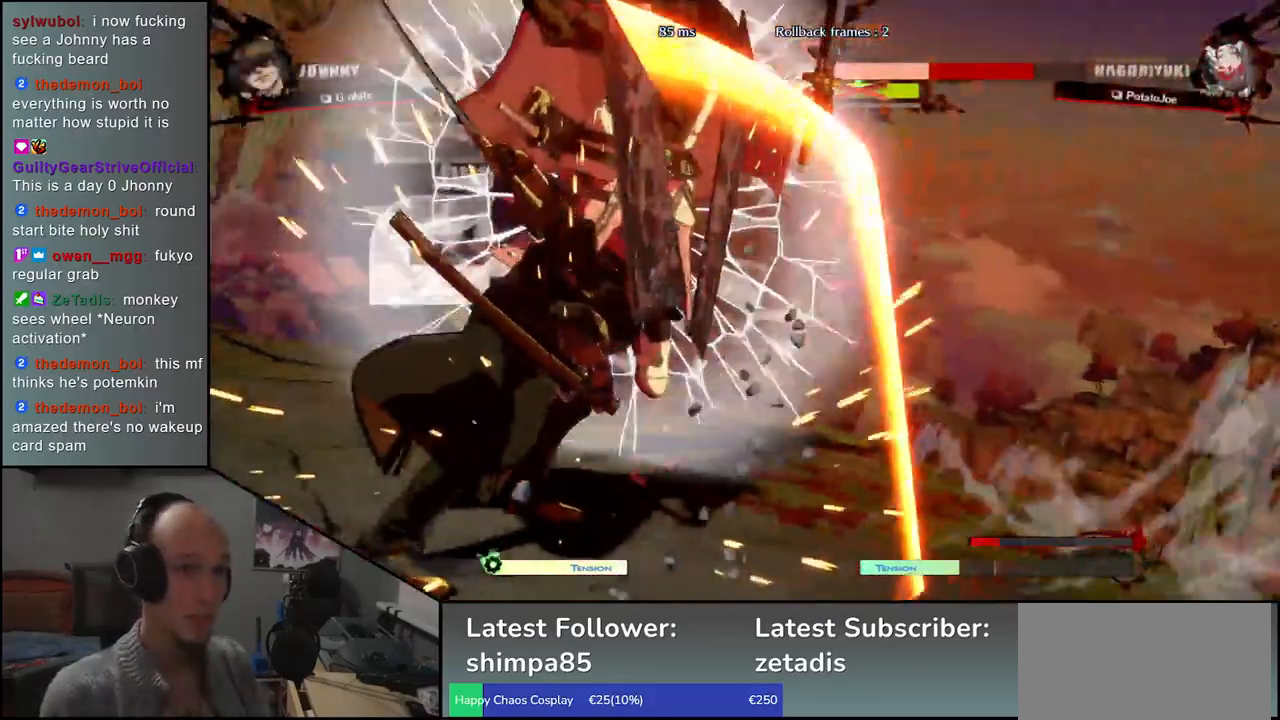
{"buttons": [], "left_stick": "center", "events": []}
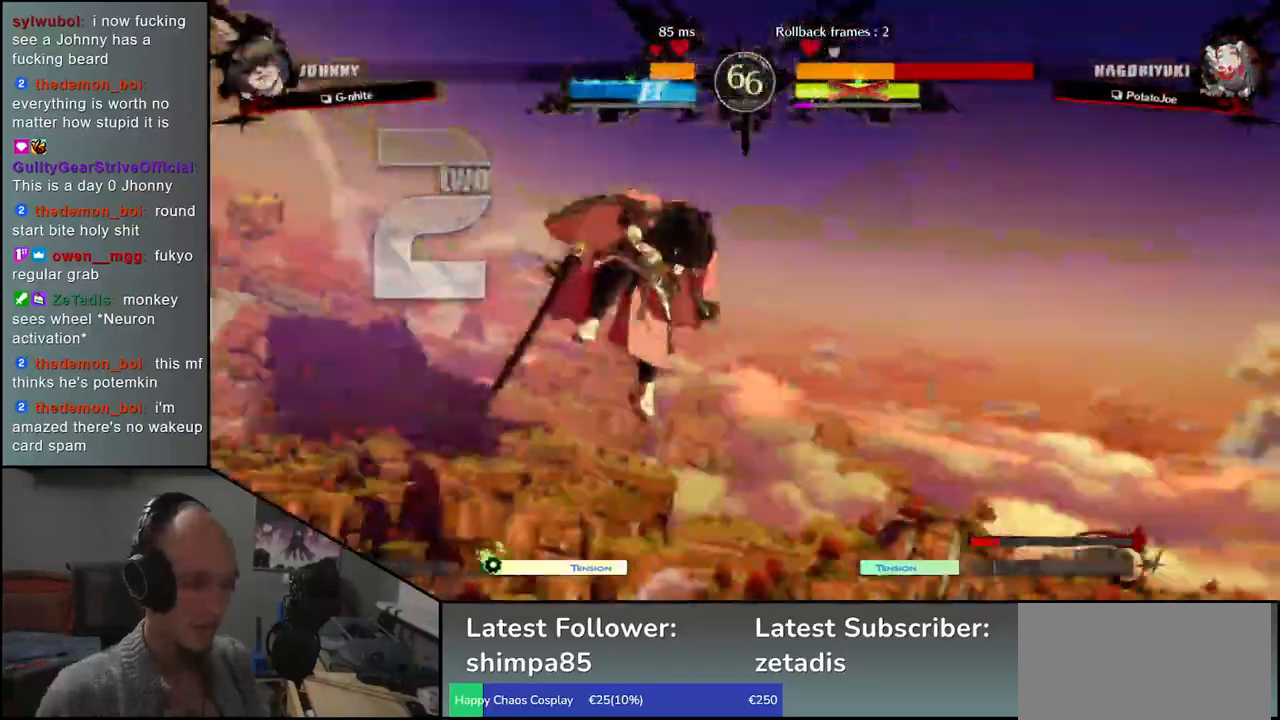
{"buttons": [], "left_stick": "left", "events": [[267, "left_stick", "left"]]}
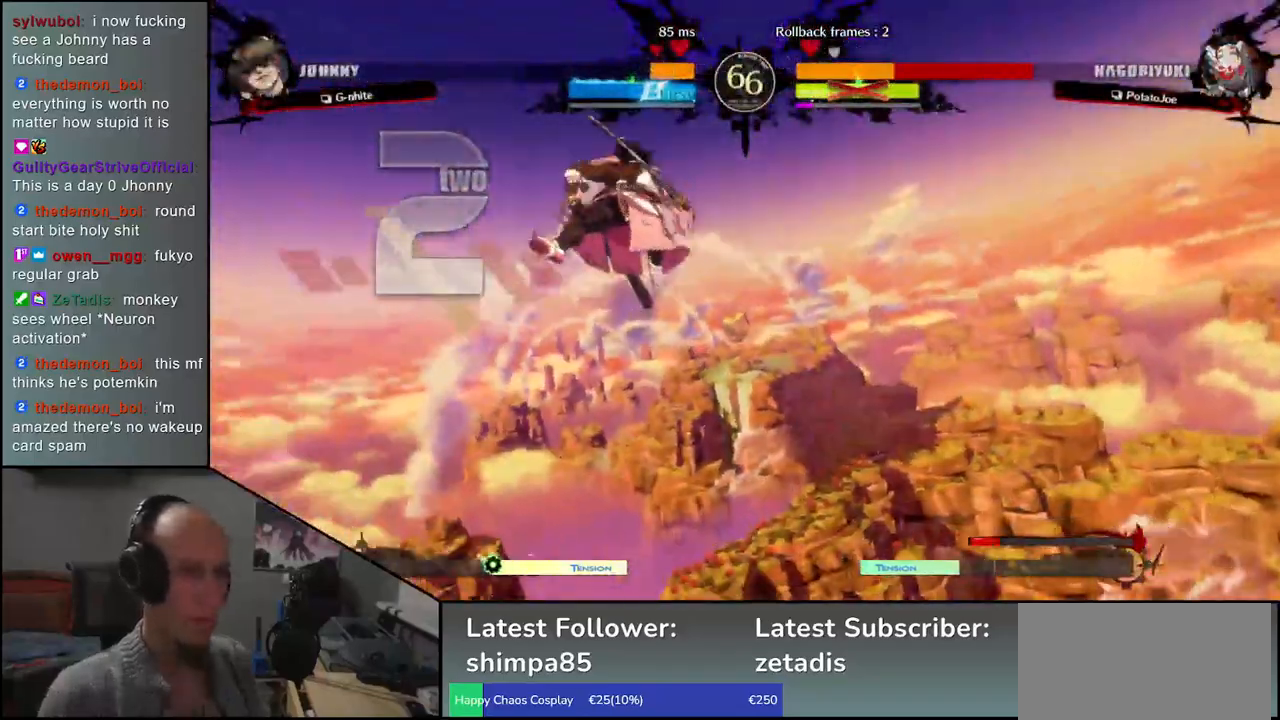
{"buttons": [], "left_stick": "right", "events": [[233, "left_stick", "right"]]}
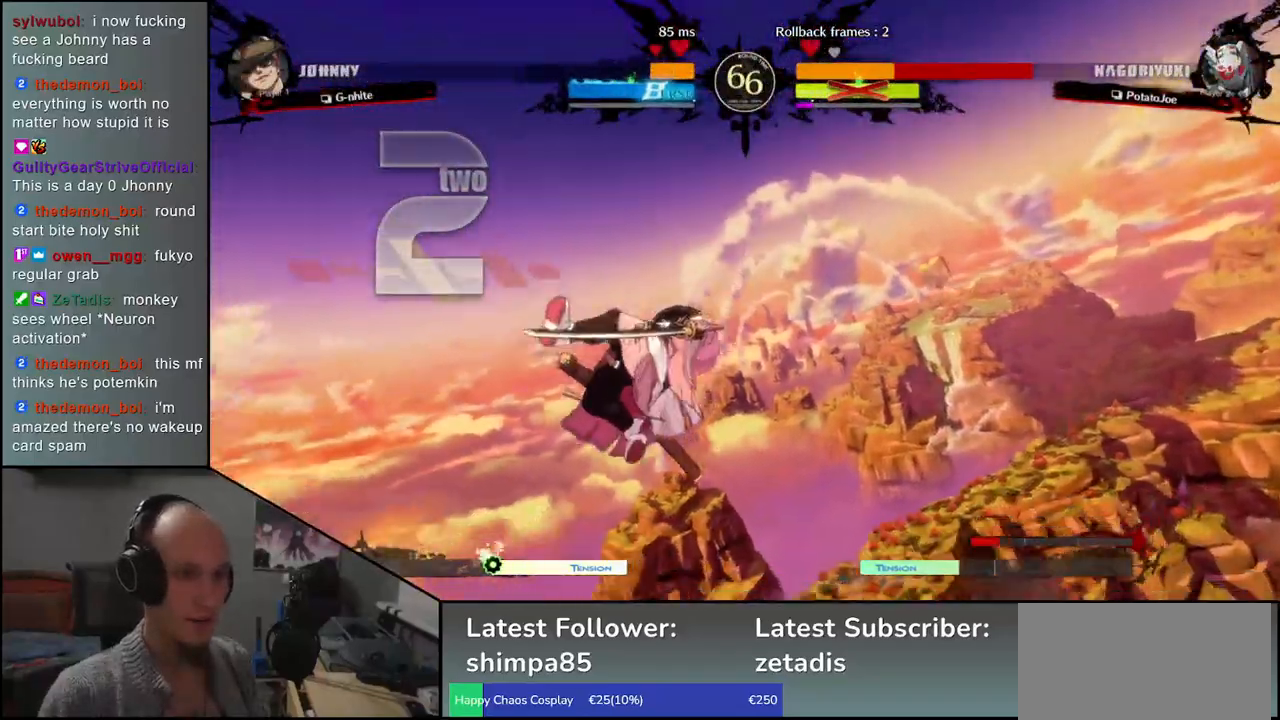
{"buttons": [], "left_stick": "right", "events": []}
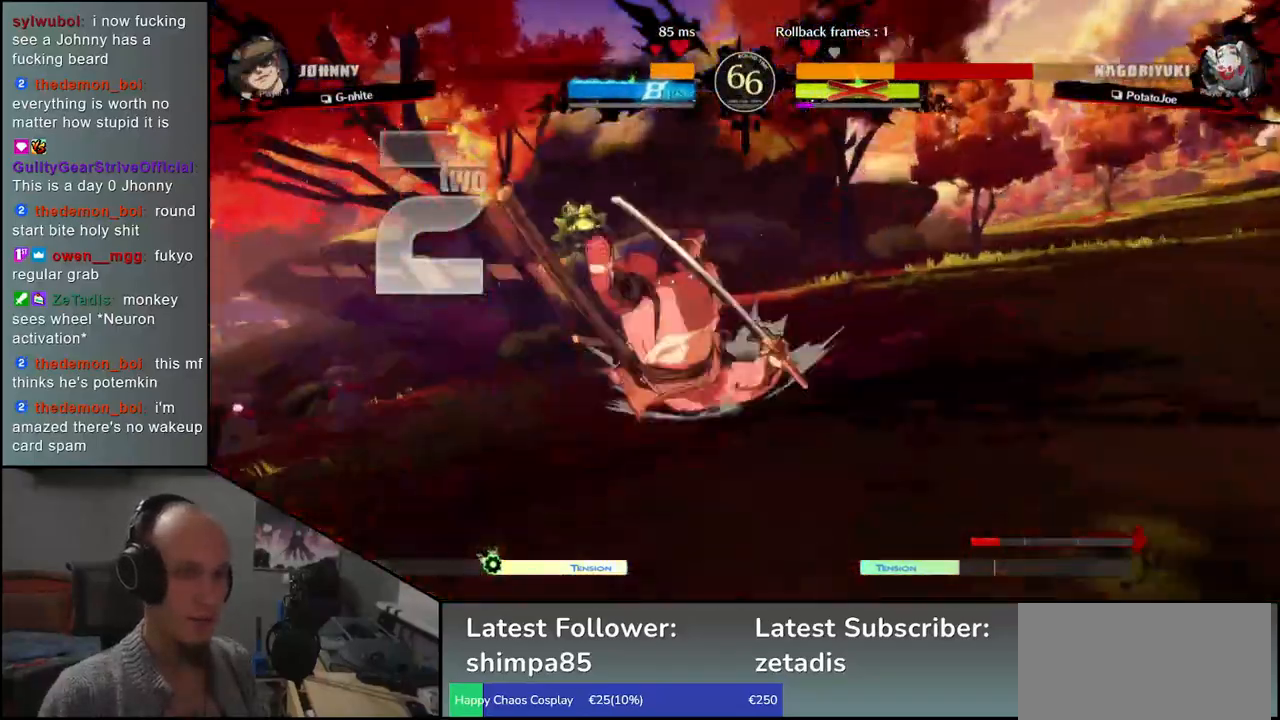
{"buttons": [], "left_stick": "right", "events": []}
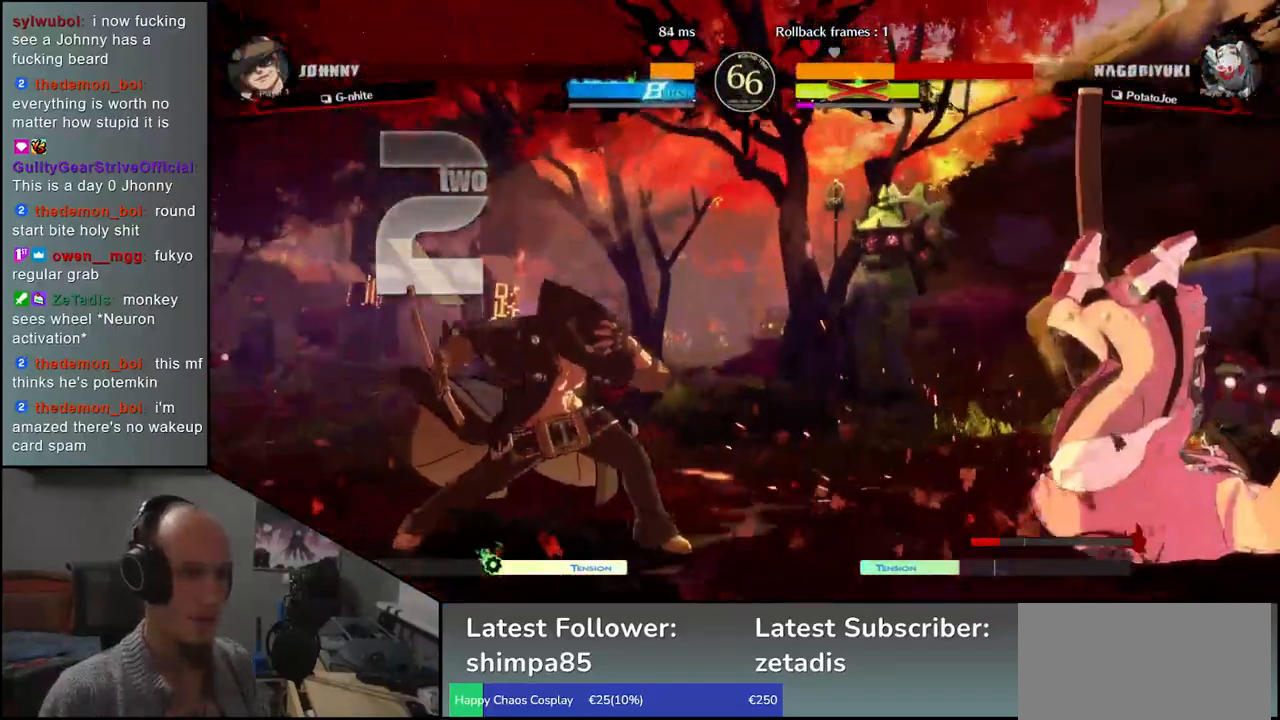
{"buttons": [], "left_stick": "right", "events": []}
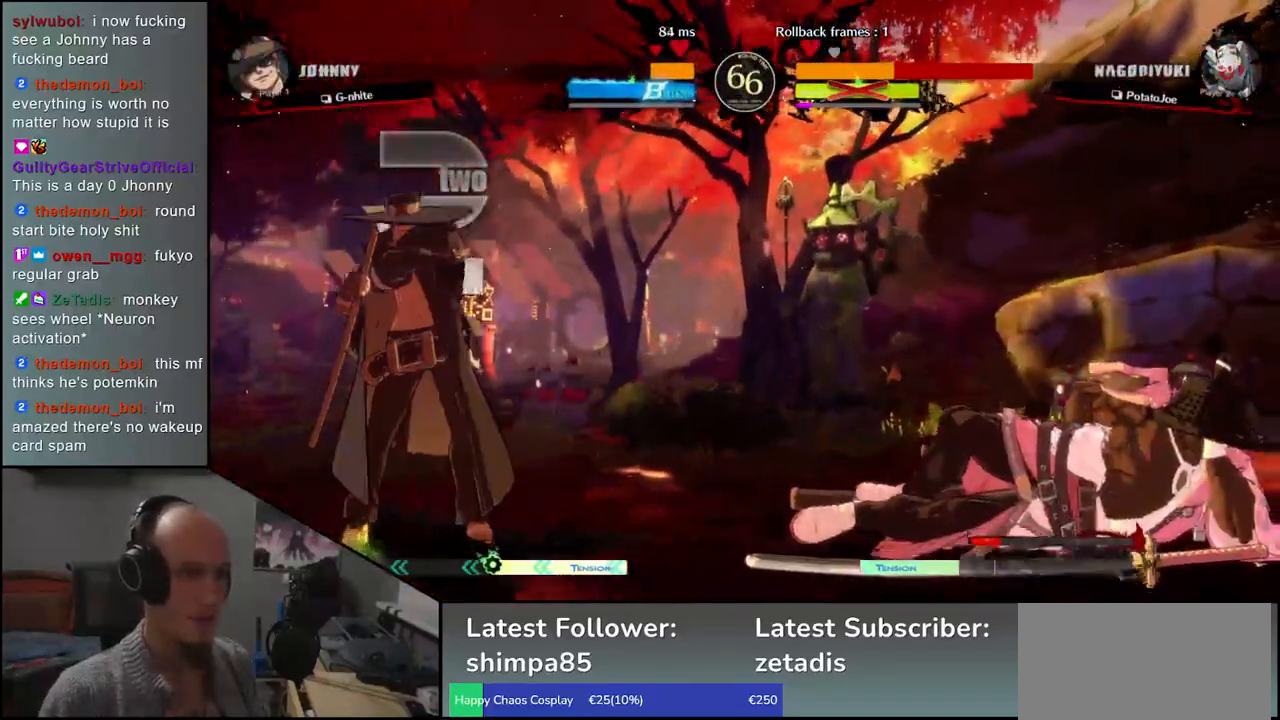
{"buttons": [], "left_stick": "right", "events": []}
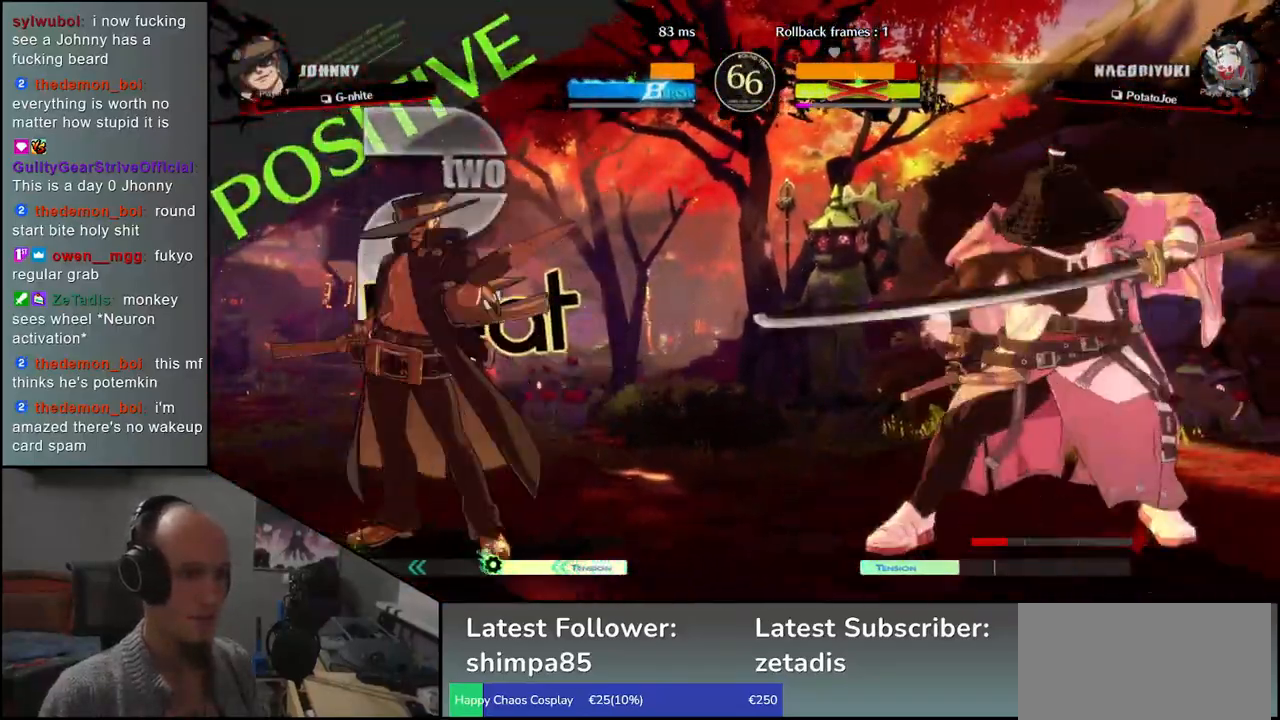
{"buttons": [], "left_stick": "right", "events": []}
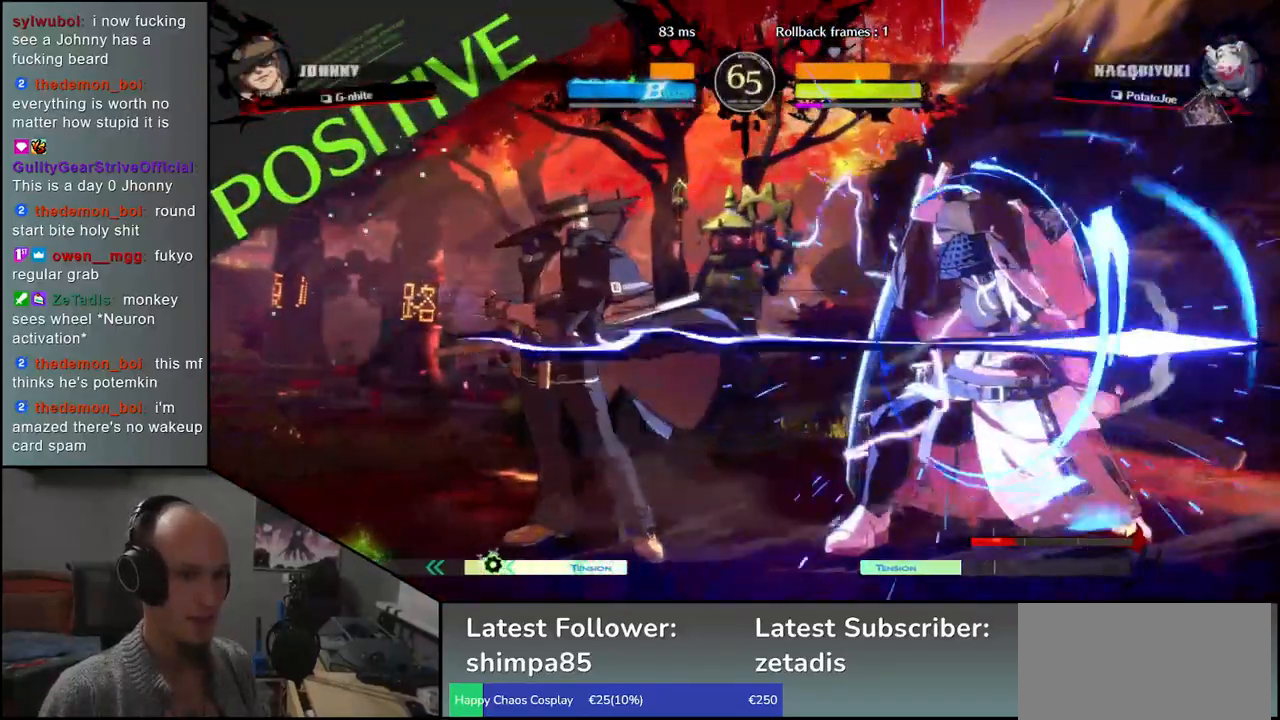
{"buttons": [], "left_stick": "right", "events": []}
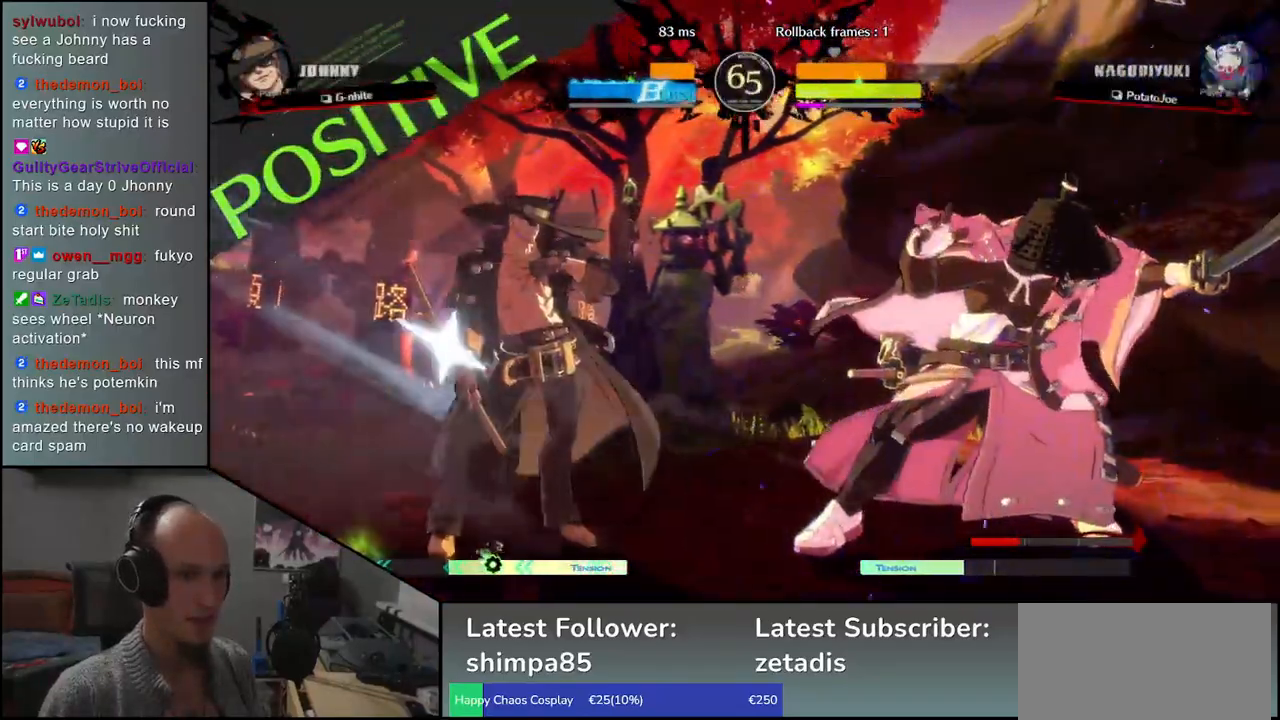
{"buttons": [], "left_stick": "right", "events": [[67, "CIRCLE", "down"], [183, "CIRCLE", "up"], [300, "CIRCLE", "down"], [417, "CIRCLE", "up"]]}
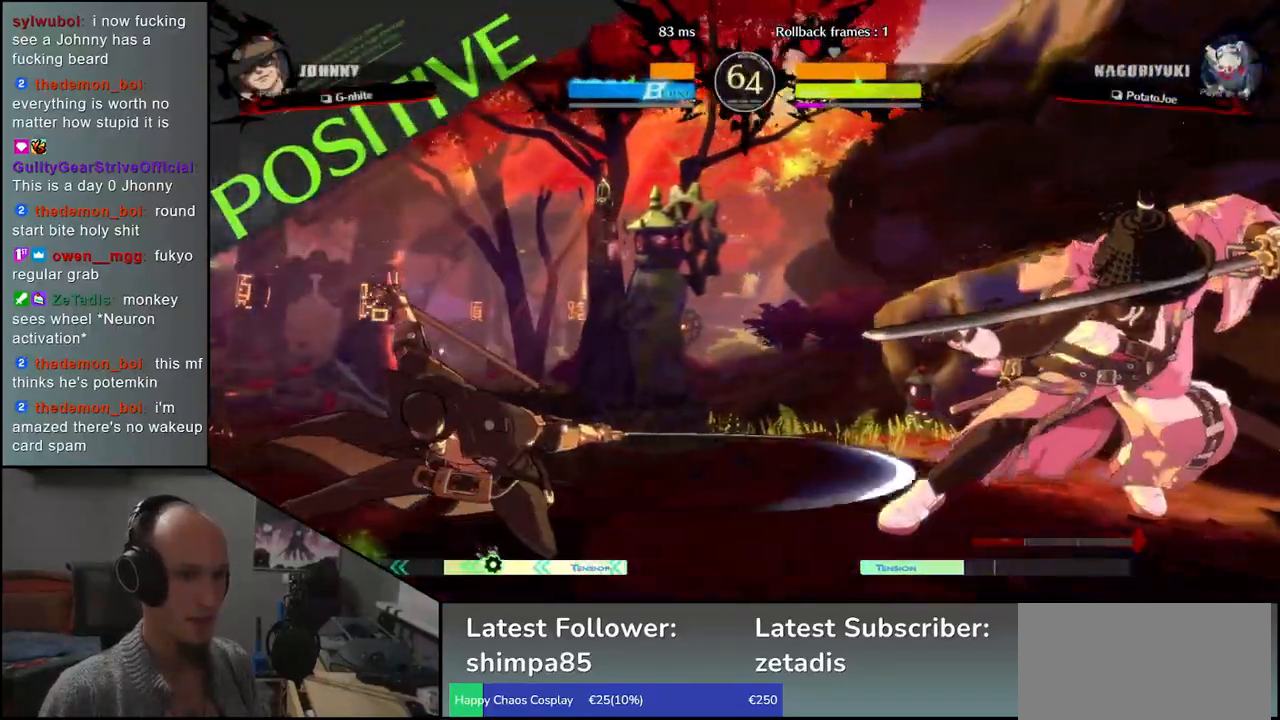
{"buttons": ["SQUARE"], "left_stick": "left", "events": [[267, "left_stick", "down"], [317, "left_stick", "left"], [333, "SQUARE", "down"]]}
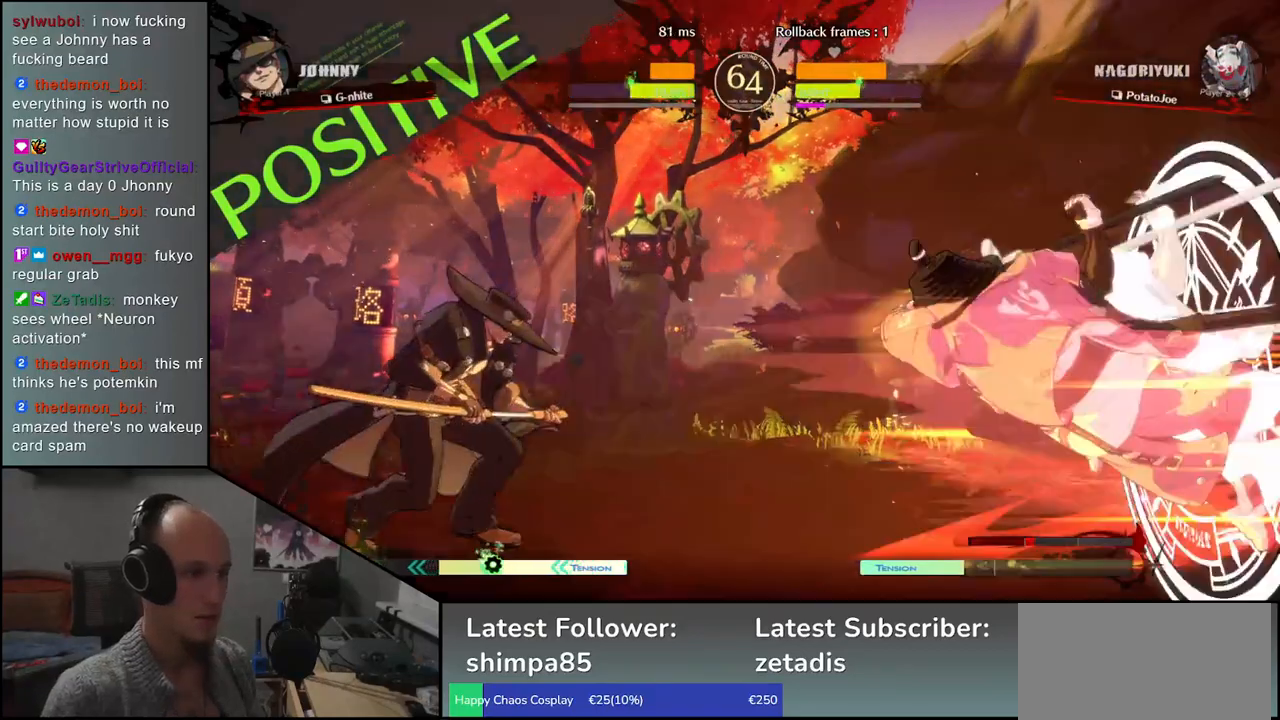
{"buttons": [], "left_stick": "center", "events": [[183, "SQUARE", "up"], [300, "left_stick", "center"]]}